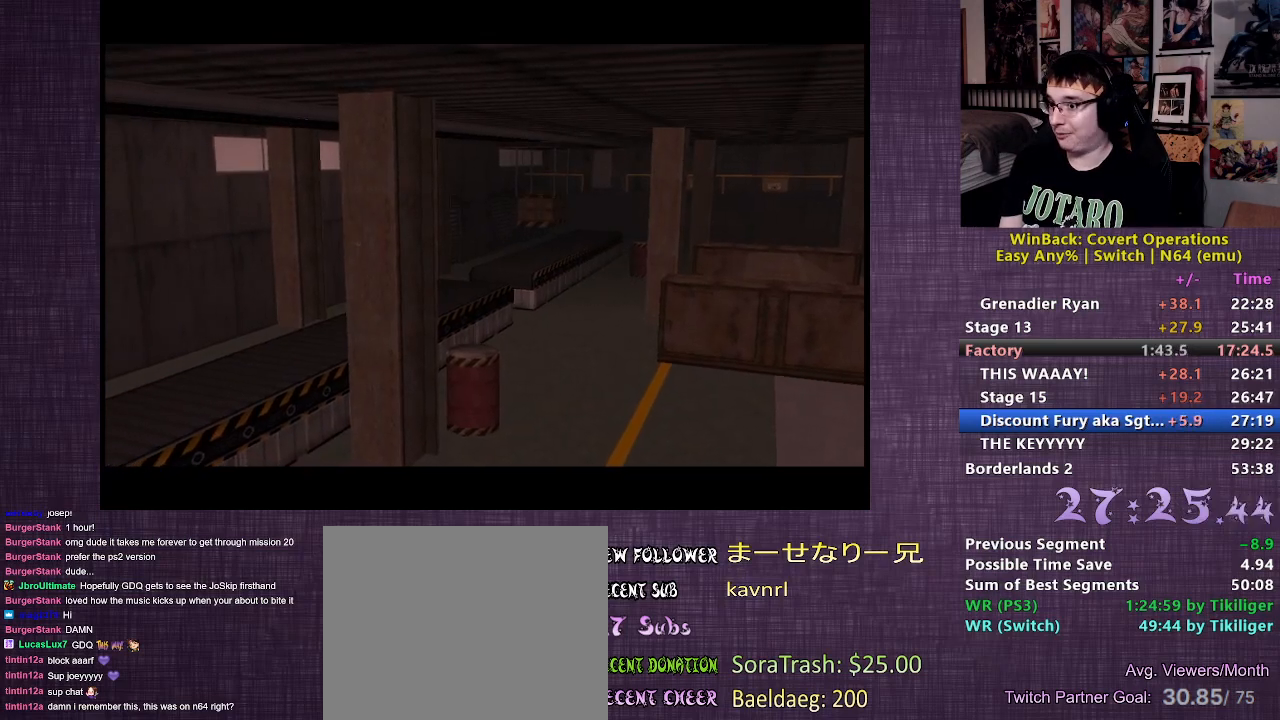
Gameplay with a controller (PlayStation layout); each line is a JSON object with the inputs held at the frame after it. "events" lists button and stick changes between this image and that frame as [ms after this image, input, new state], when the widget could be followed in between. Not read: L3 R3.
{"buttons": [], "left_stick": "down-left", "right_stick": "center", "events": [[217, "left_stick", "down-left"]]}
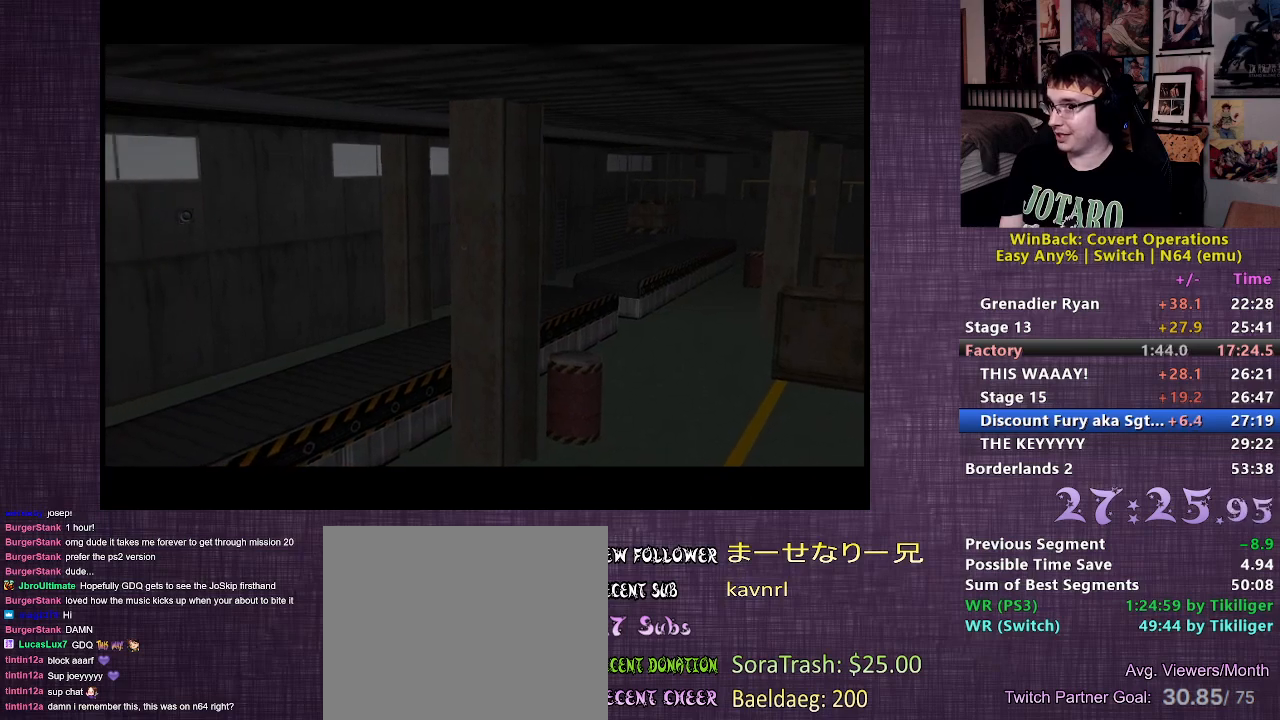
{"buttons": [], "left_stick": "down-left", "right_stick": "center", "events": []}
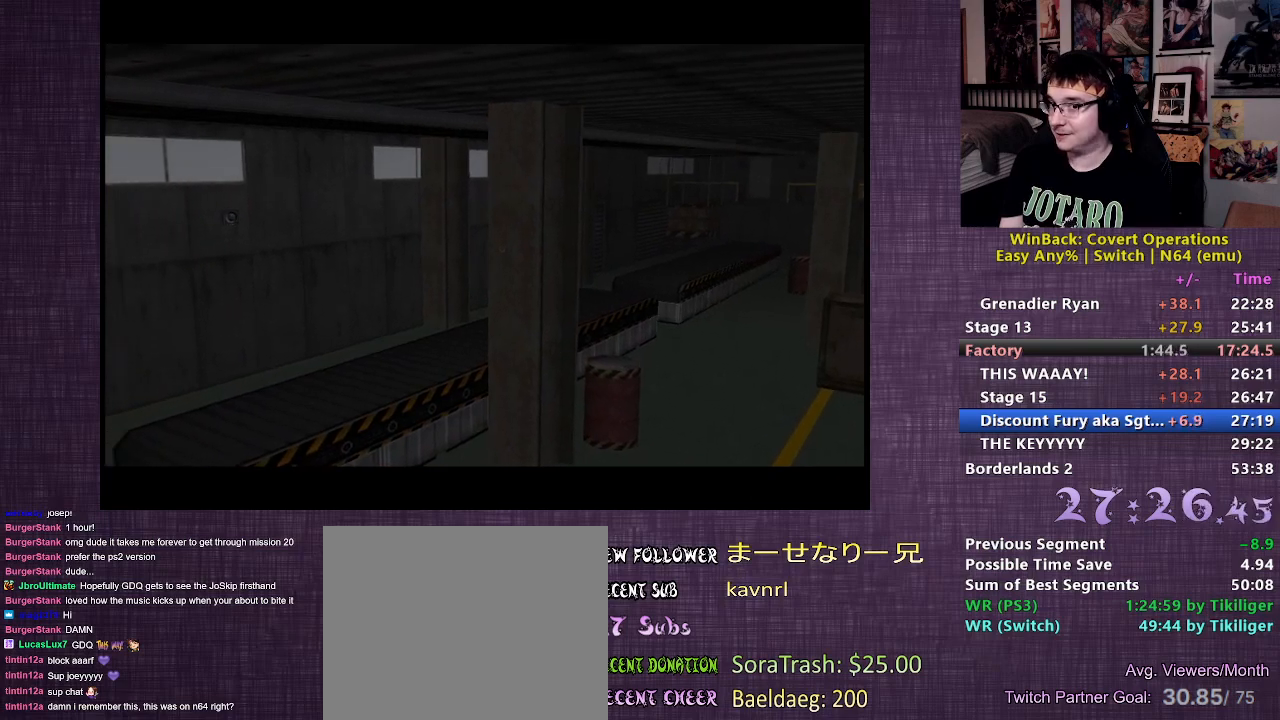
{"buttons": [], "left_stick": "down-left", "right_stick": "center", "events": []}
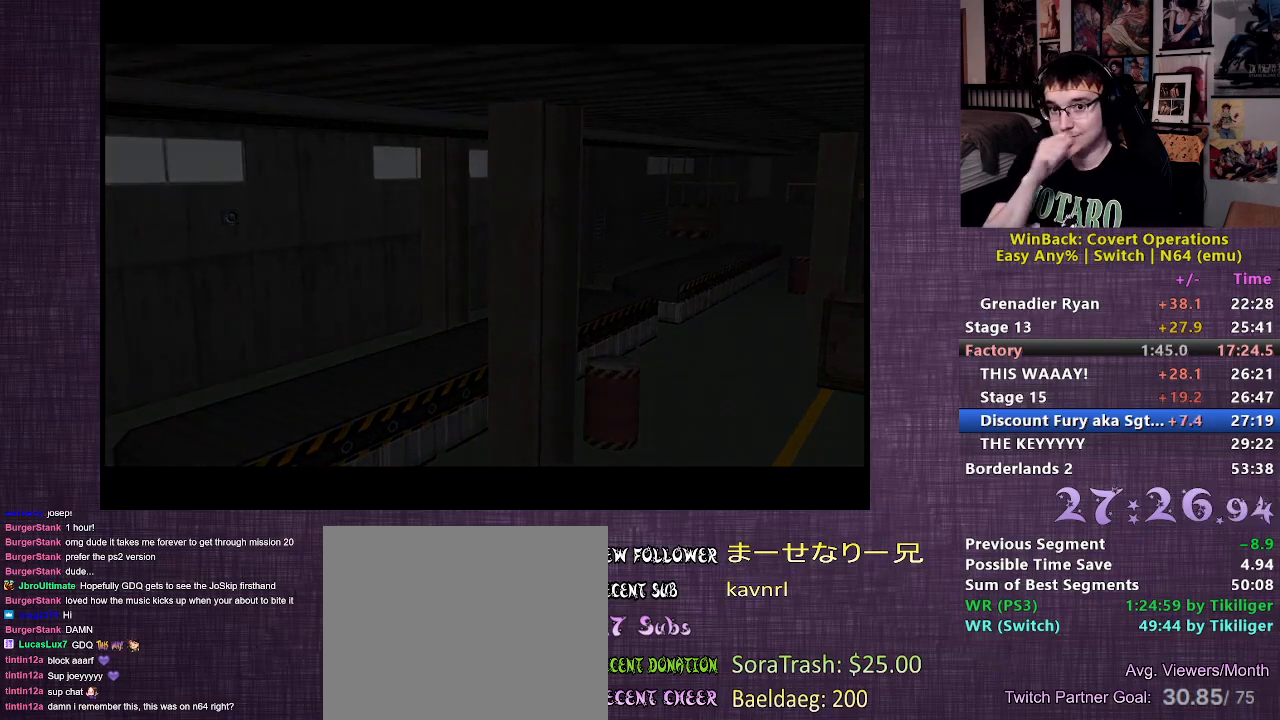
{"buttons": [], "left_stick": "down-left", "right_stick": "center", "events": []}
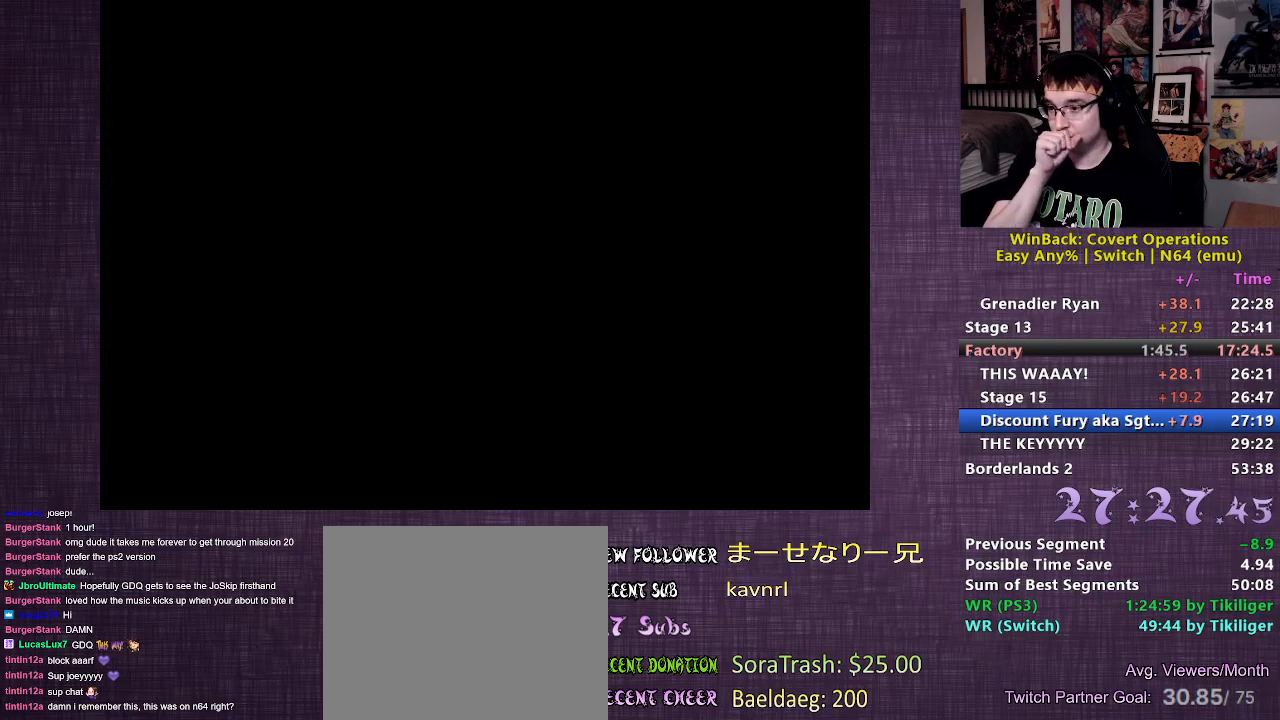
{"buttons": [], "left_stick": "down-left", "right_stick": "center", "events": []}
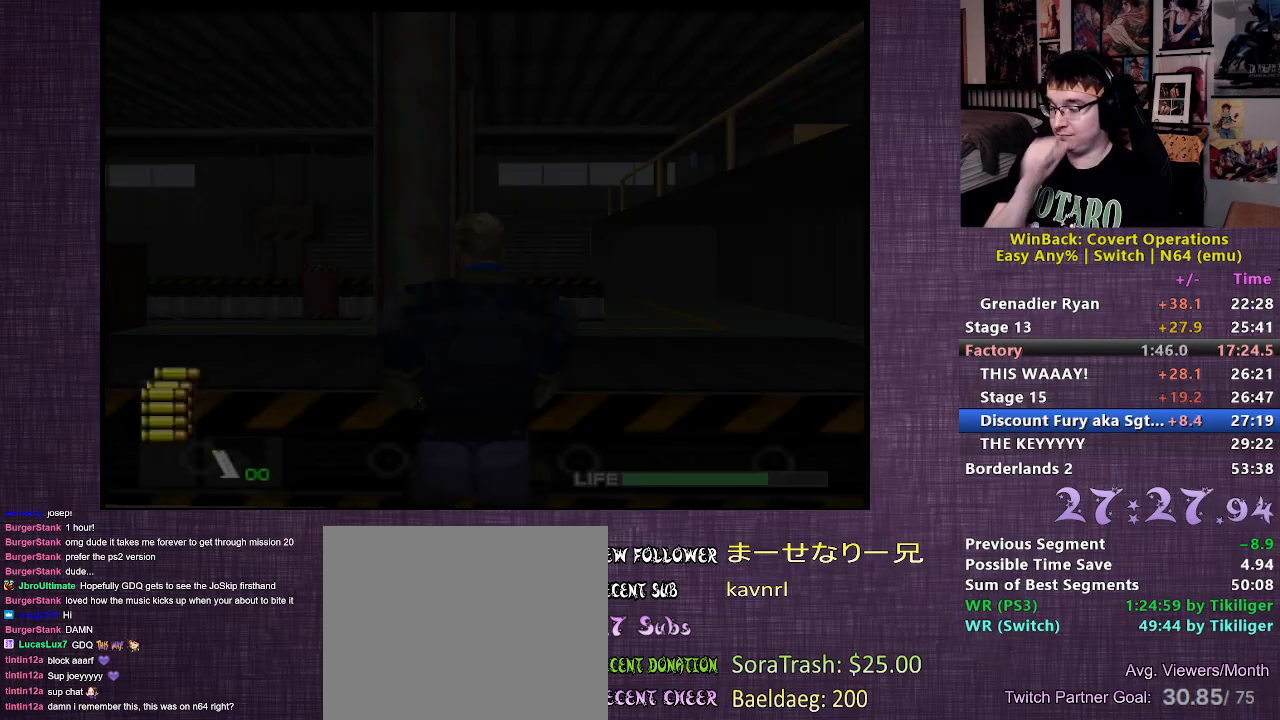
{"buttons": [], "left_stick": "up-left", "right_stick": "center", "events": [[317, "left_stick", "left"], [450, "left_stick", "up-left"]]}
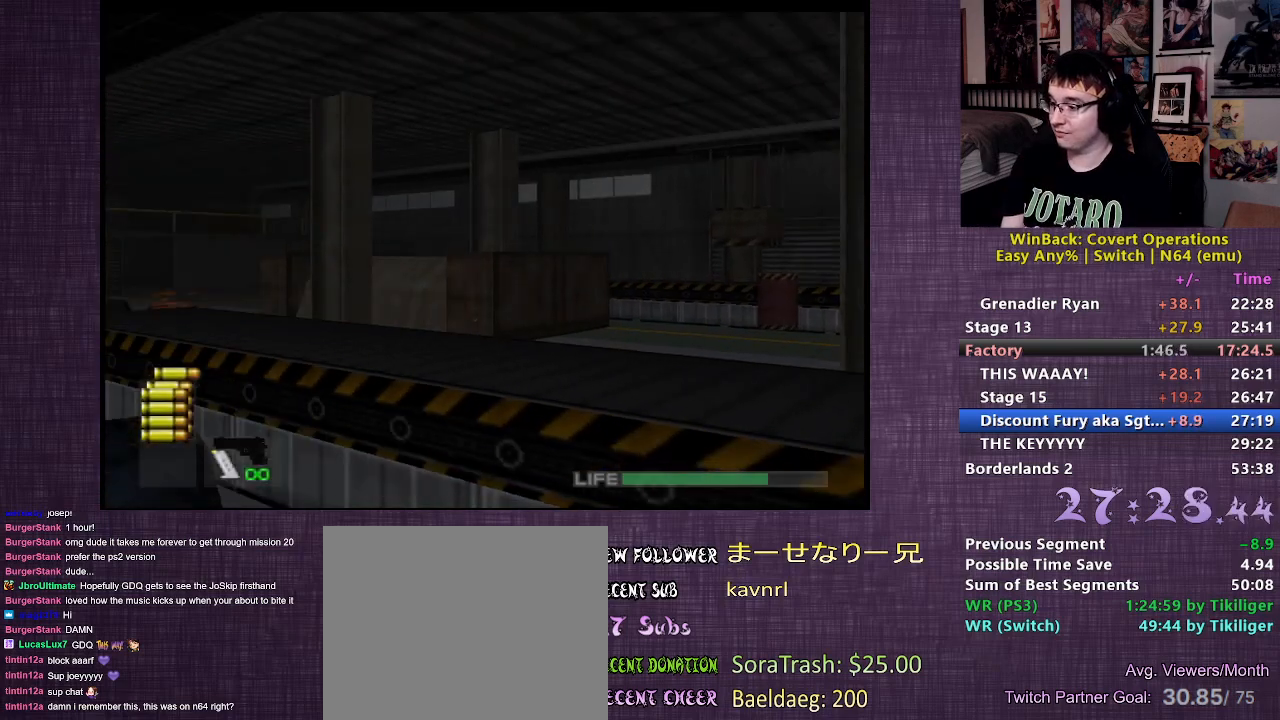
{"buttons": [], "left_stick": "up", "right_stick": "center", "events": [[217, "left_stick", "up"], [383, "CROSS", "down"], [467, "CROSS", "up"]]}
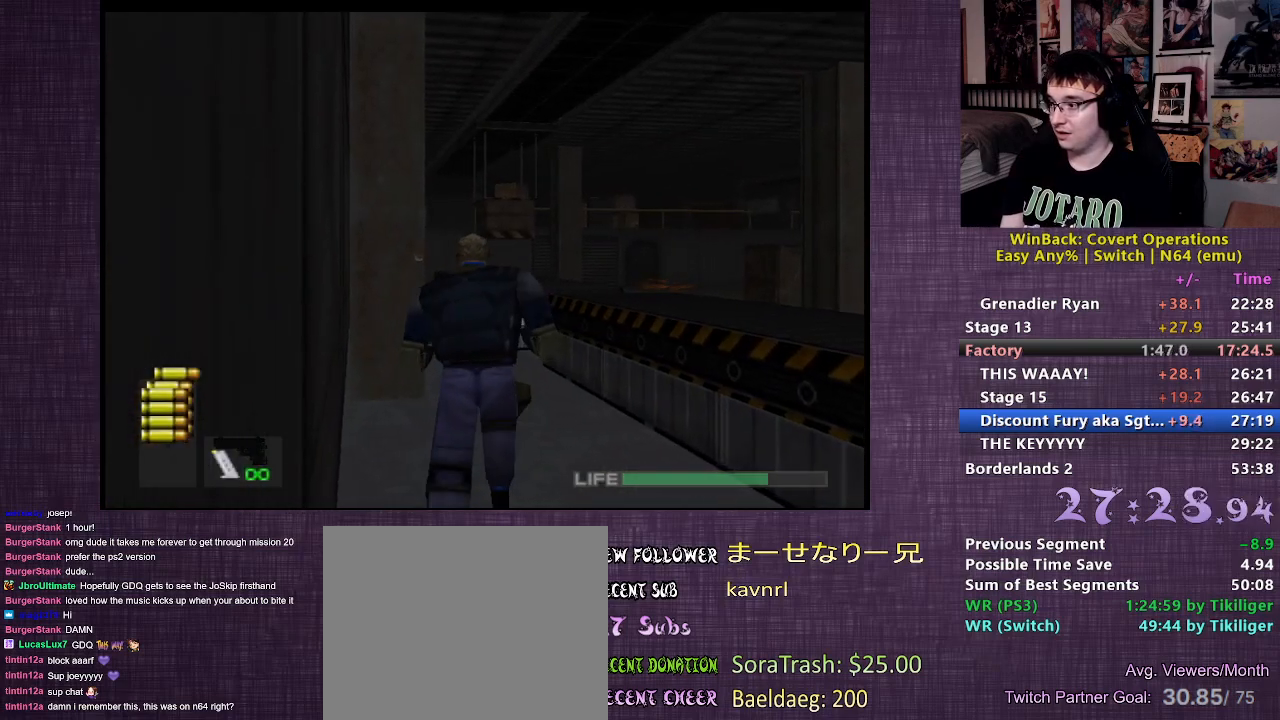
{"buttons": [], "left_stick": "up", "right_stick": "center", "events": [[50, "CROSS", "down"], [133, "CROSS", "up"]]}
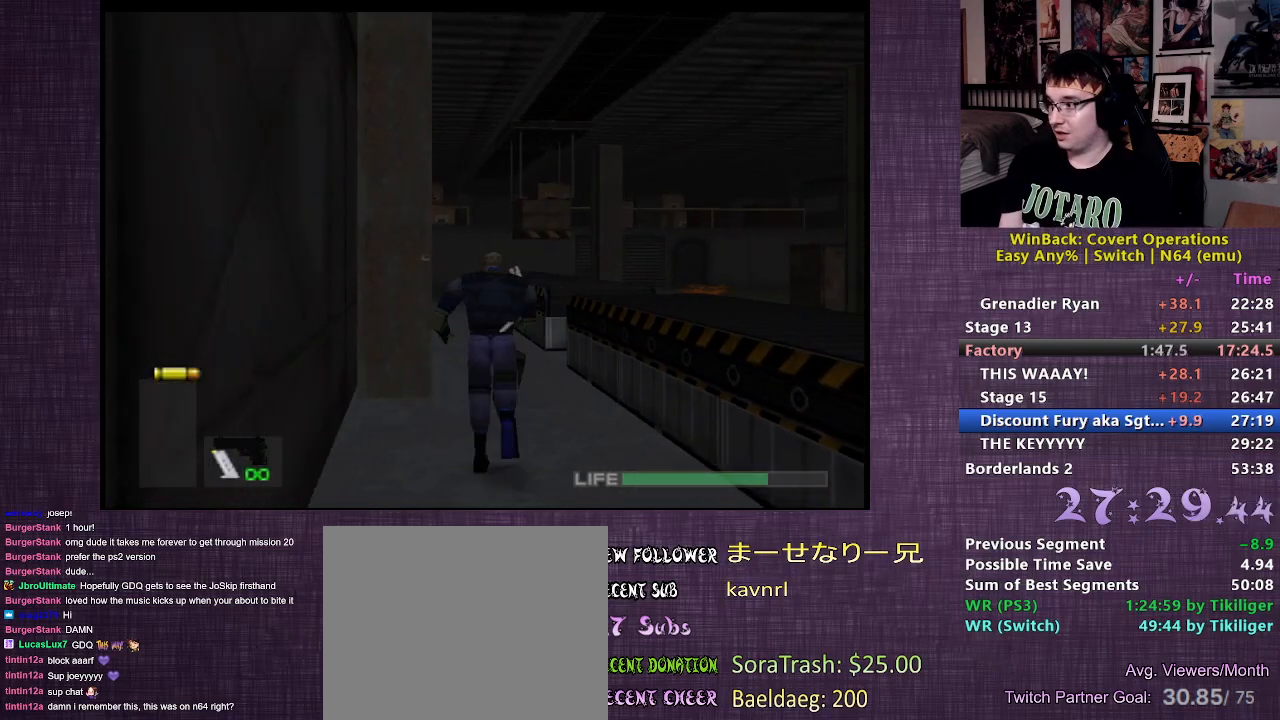
{"buttons": [], "left_stick": "up", "right_stick": "center", "events": []}
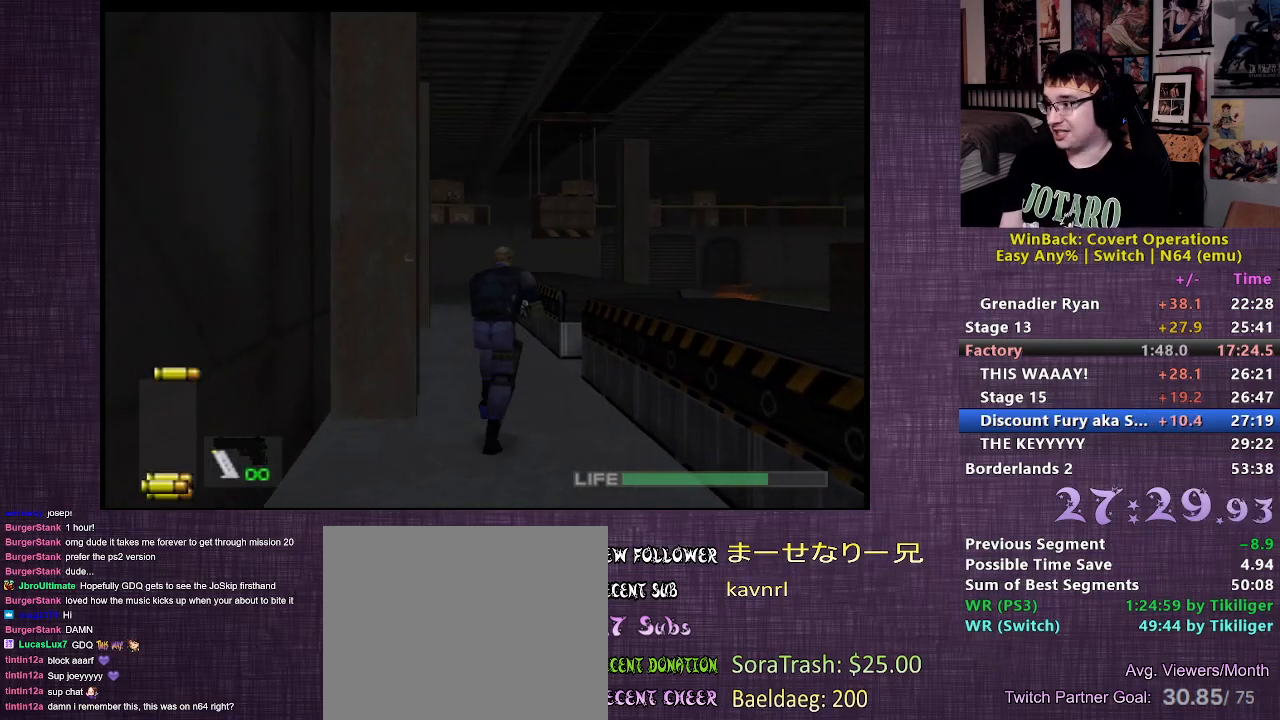
{"buttons": [], "left_stick": "up", "right_stick": "center", "events": []}
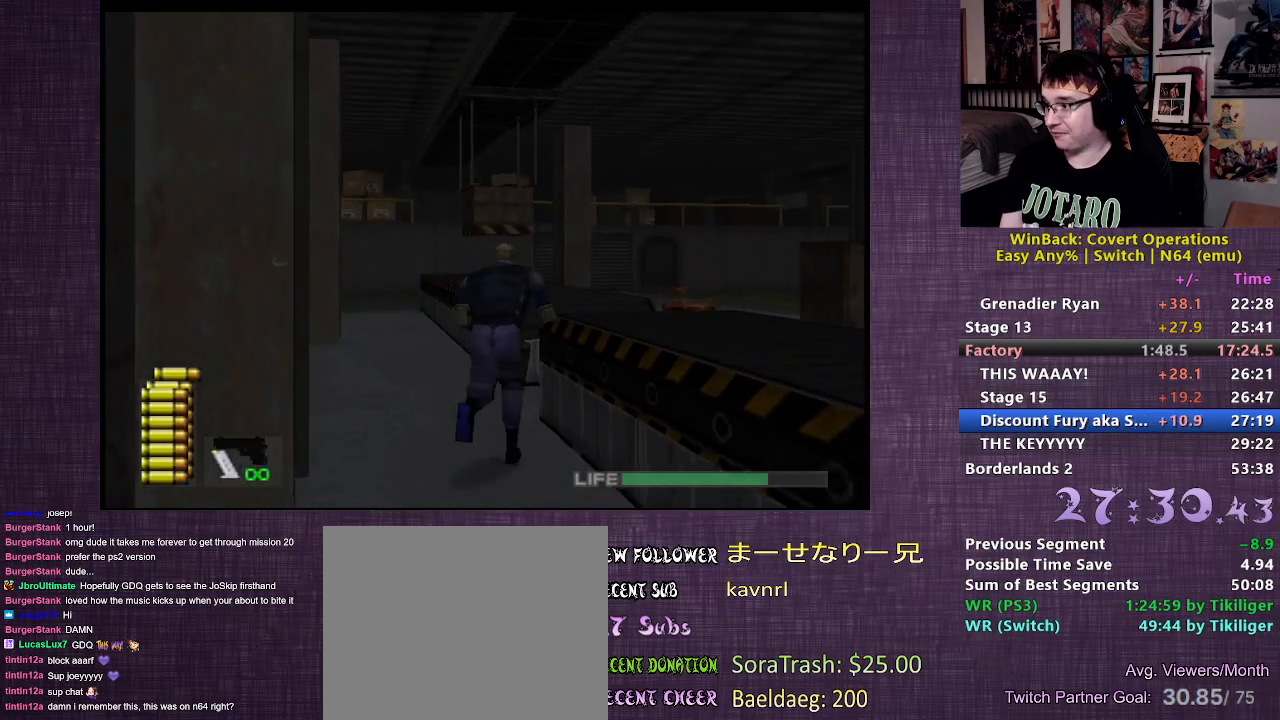
{"buttons": [], "left_stick": "up", "right_stick": "center", "events": []}
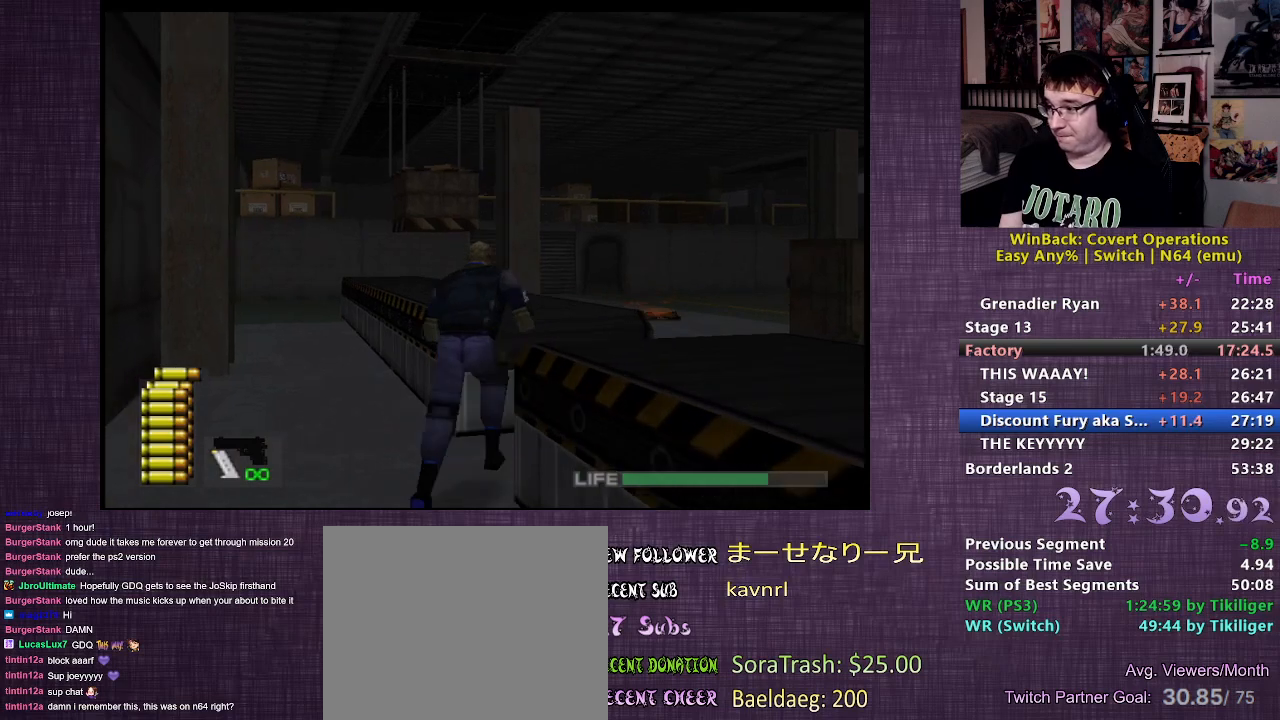
{"buttons": [], "left_stick": "up-right", "right_stick": "center", "events": [[33, "left_stick", "up-right"]]}
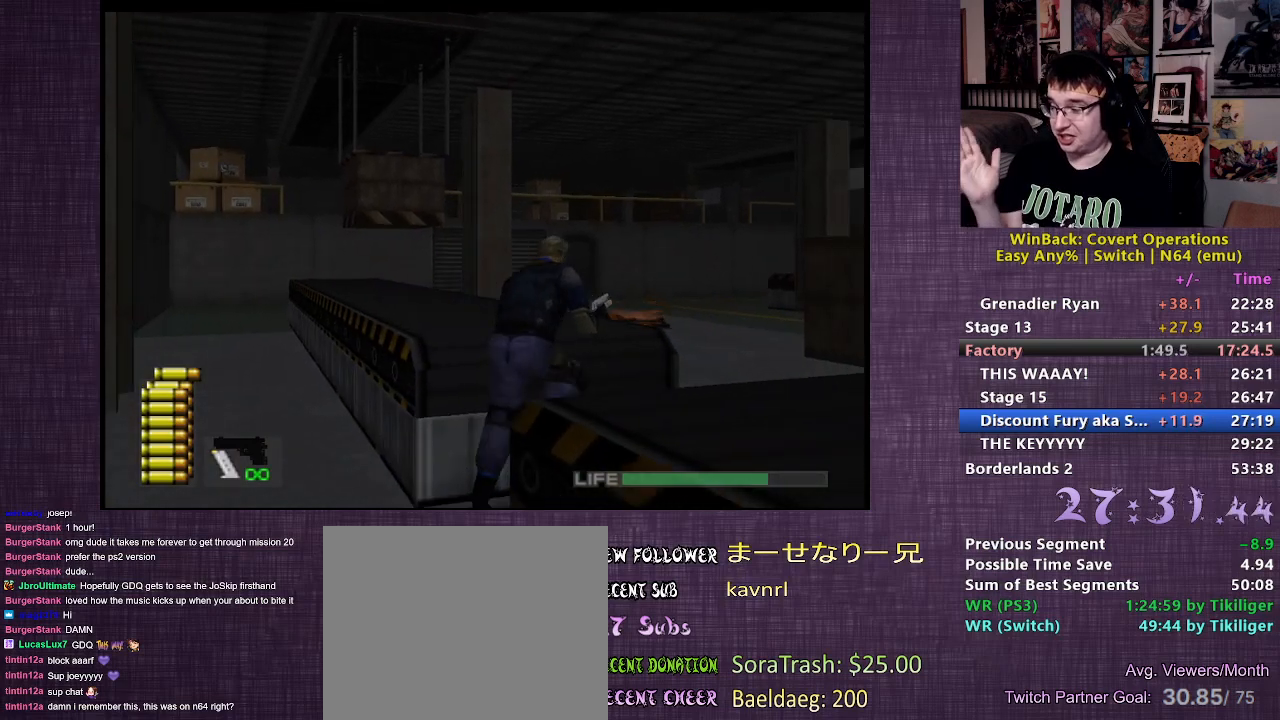
{"buttons": [], "left_stick": "up", "right_stick": "center", "events": [[383, "left_stick", "up"]]}
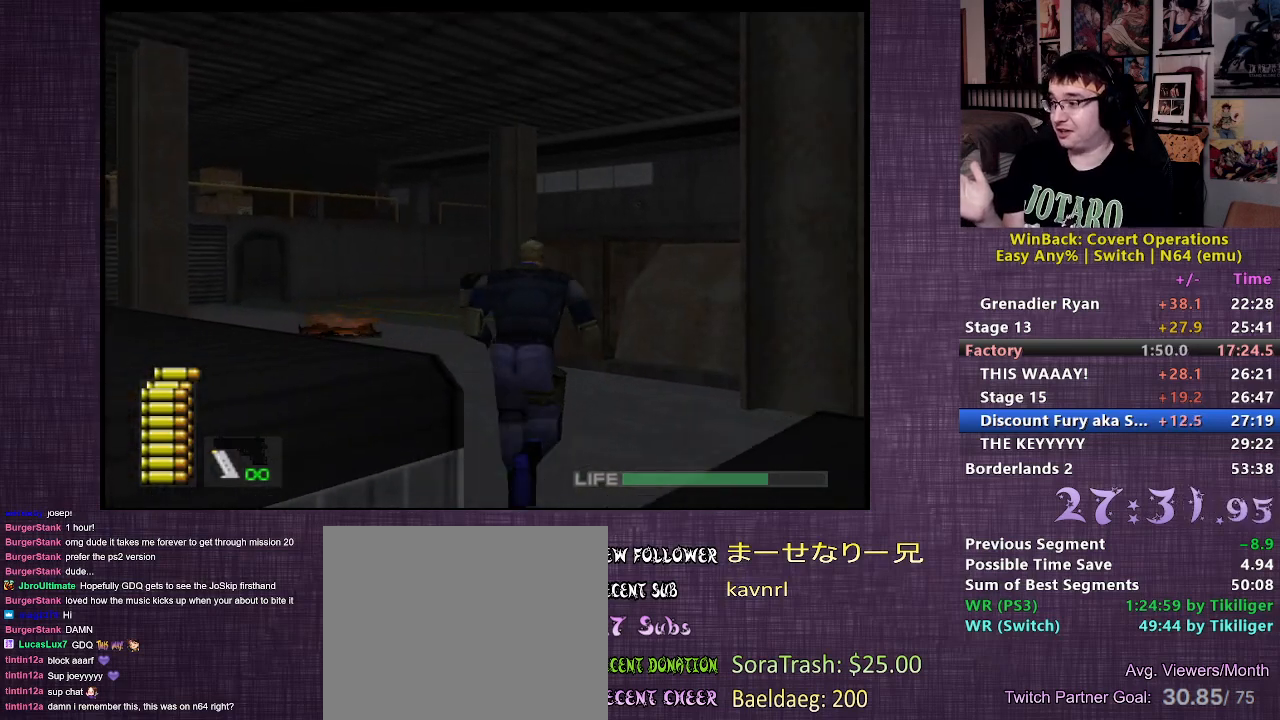
{"buttons": [], "left_stick": "up", "right_stick": "center", "events": []}
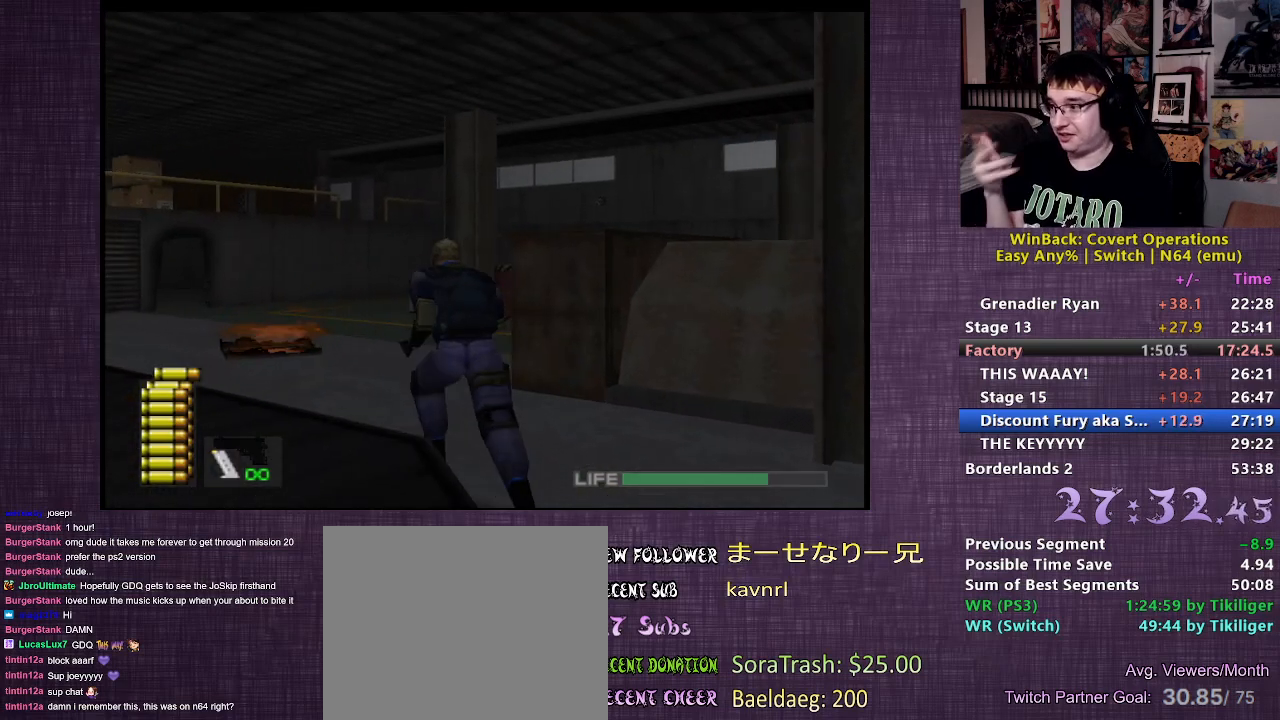
{"buttons": [], "left_stick": "up", "right_stick": "center", "events": []}
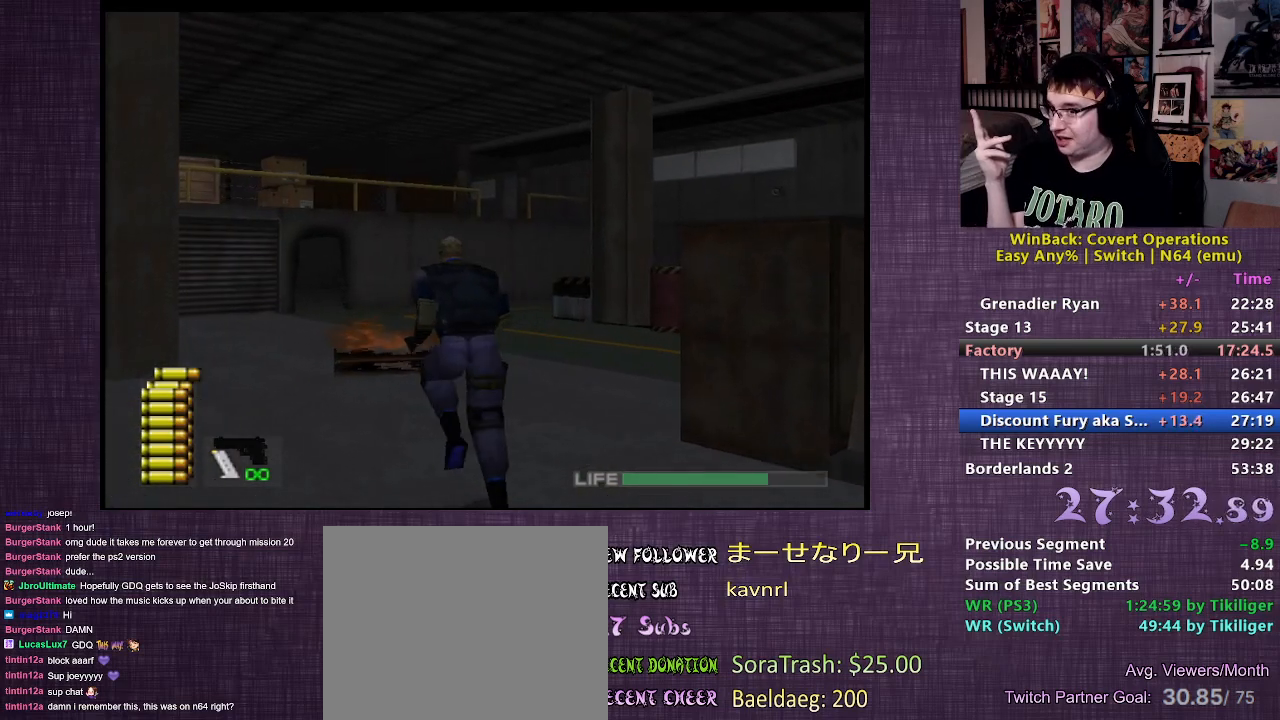
{"buttons": [], "left_stick": "up", "right_stick": "center", "events": []}
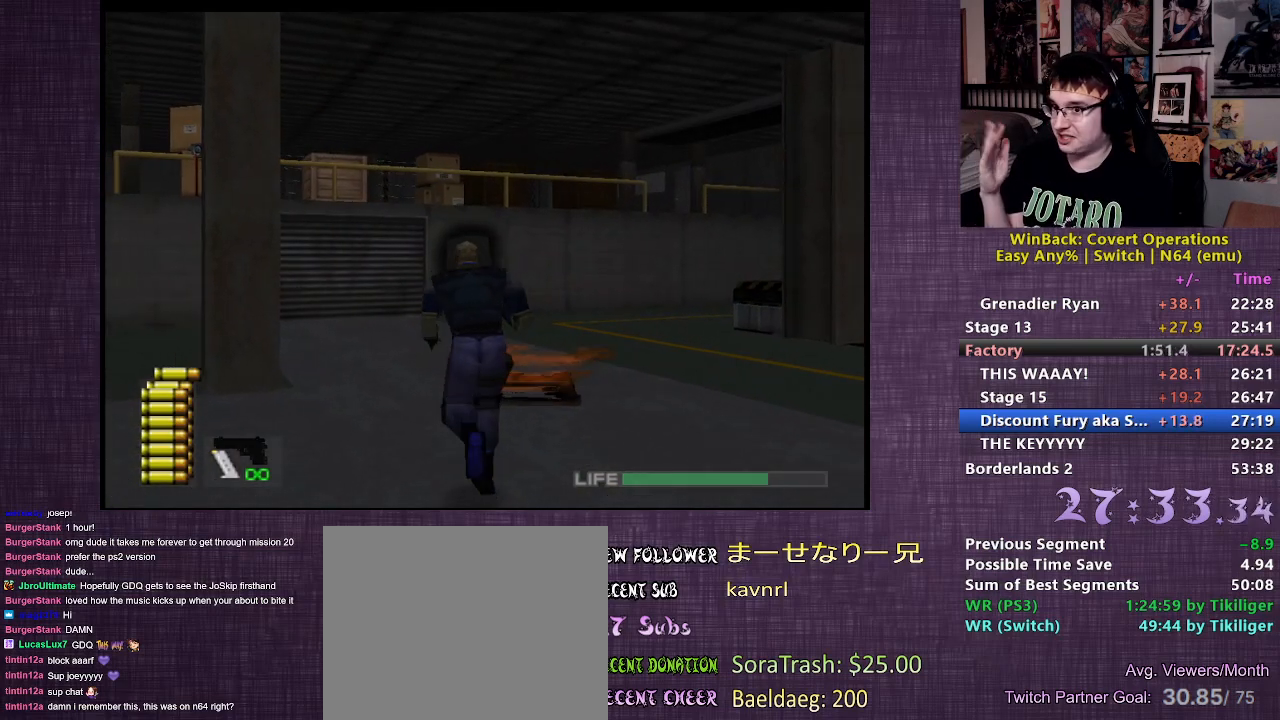
{"buttons": [], "left_stick": "up", "right_stick": "center", "events": []}
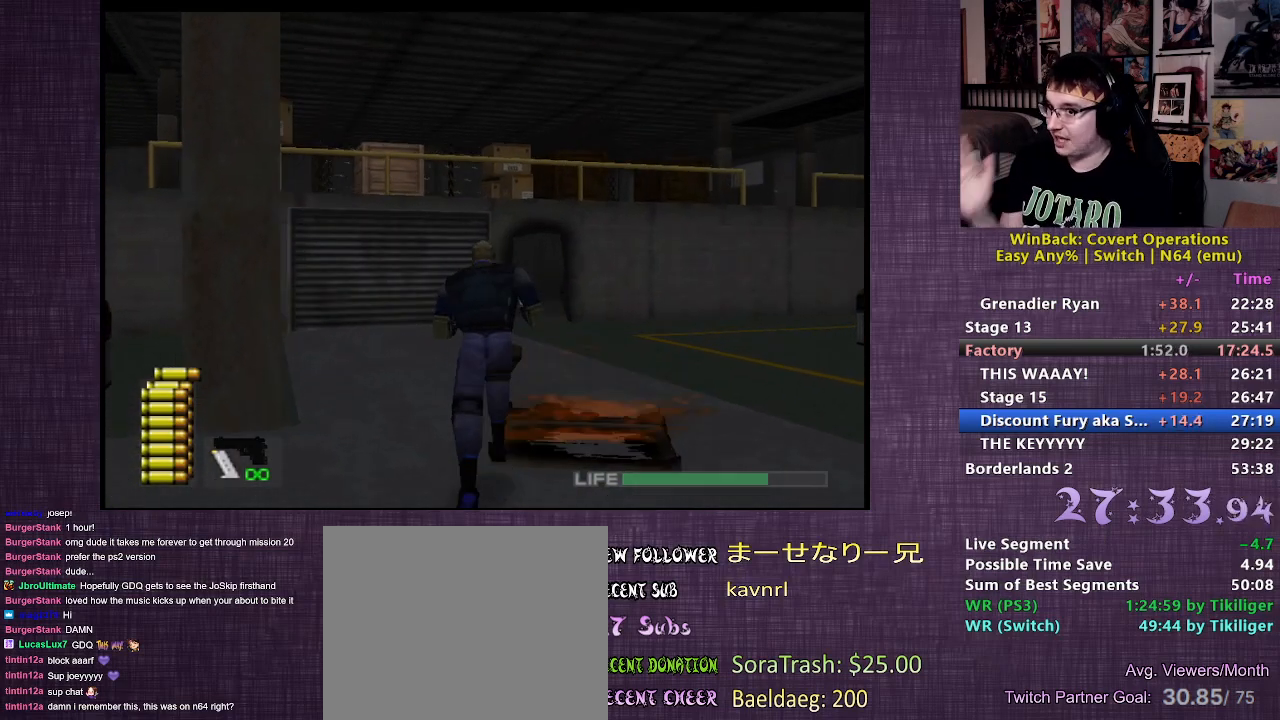
{"buttons": [], "left_stick": "up", "right_stick": "center", "events": []}
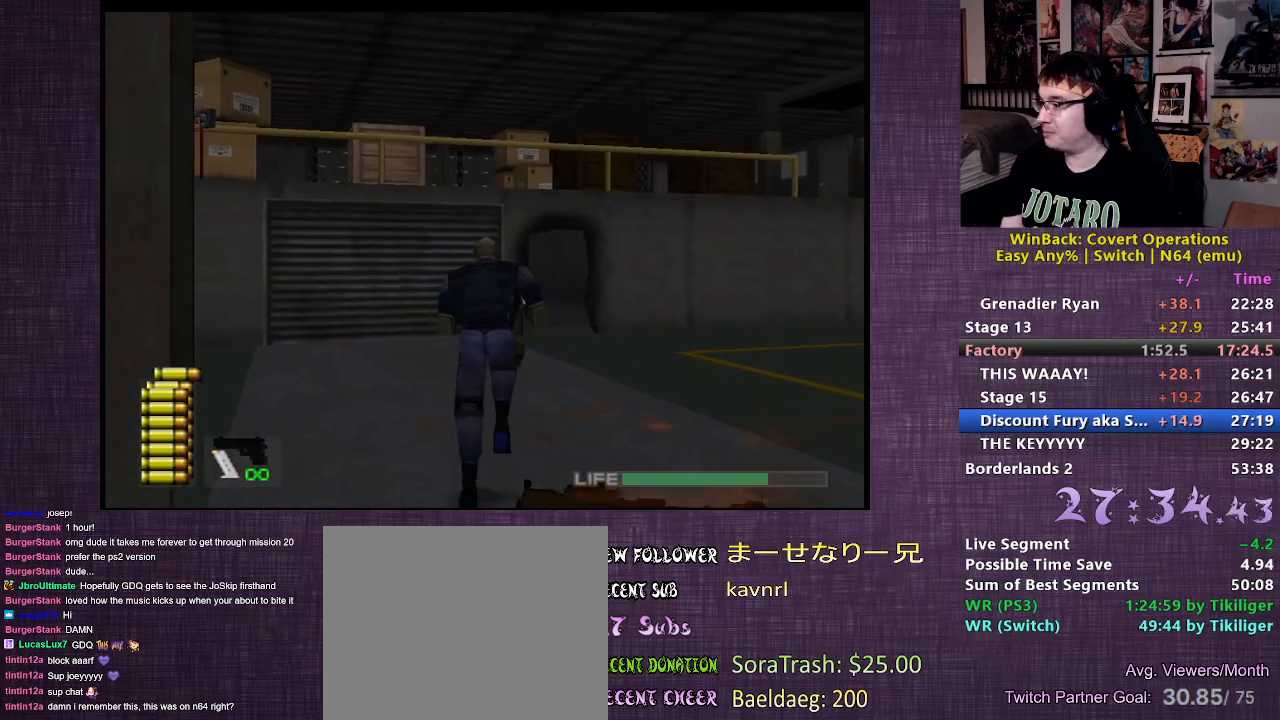
{"buttons": [], "left_stick": "up", "right_stick": "center", "events": []}
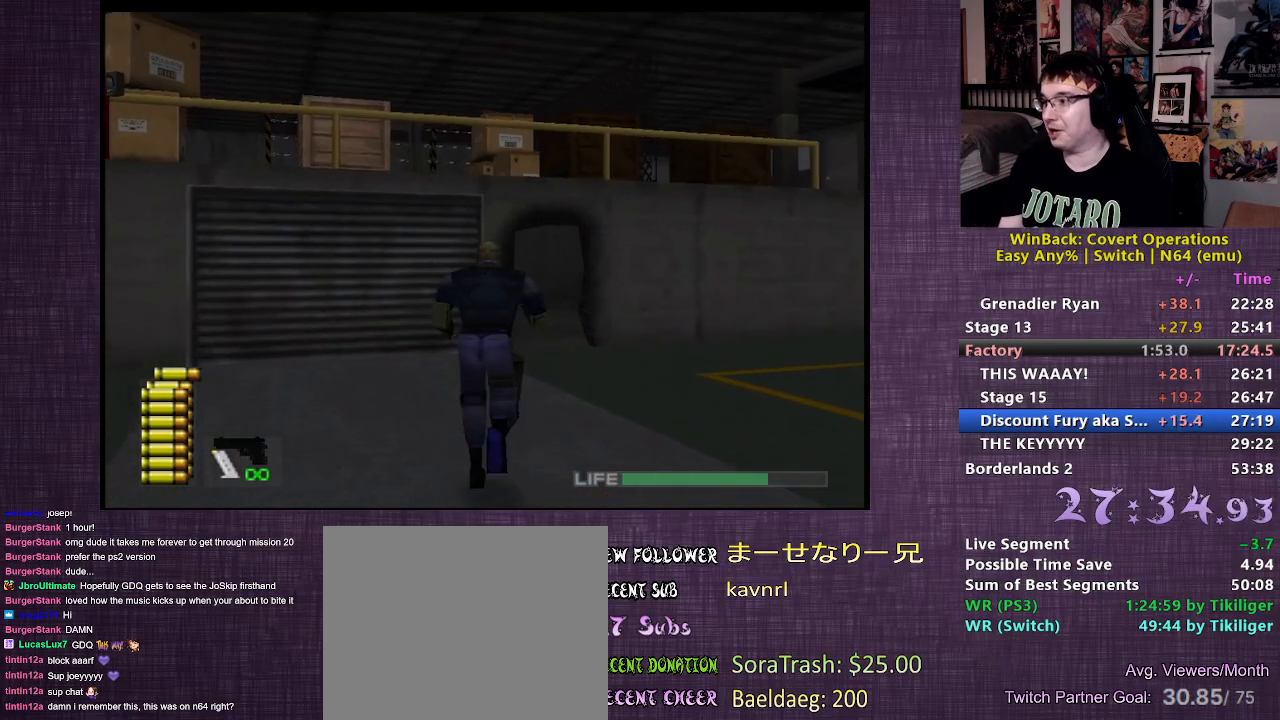
{"buttons": [], "left_stick": "up", "right_stick": "center", "events": []}
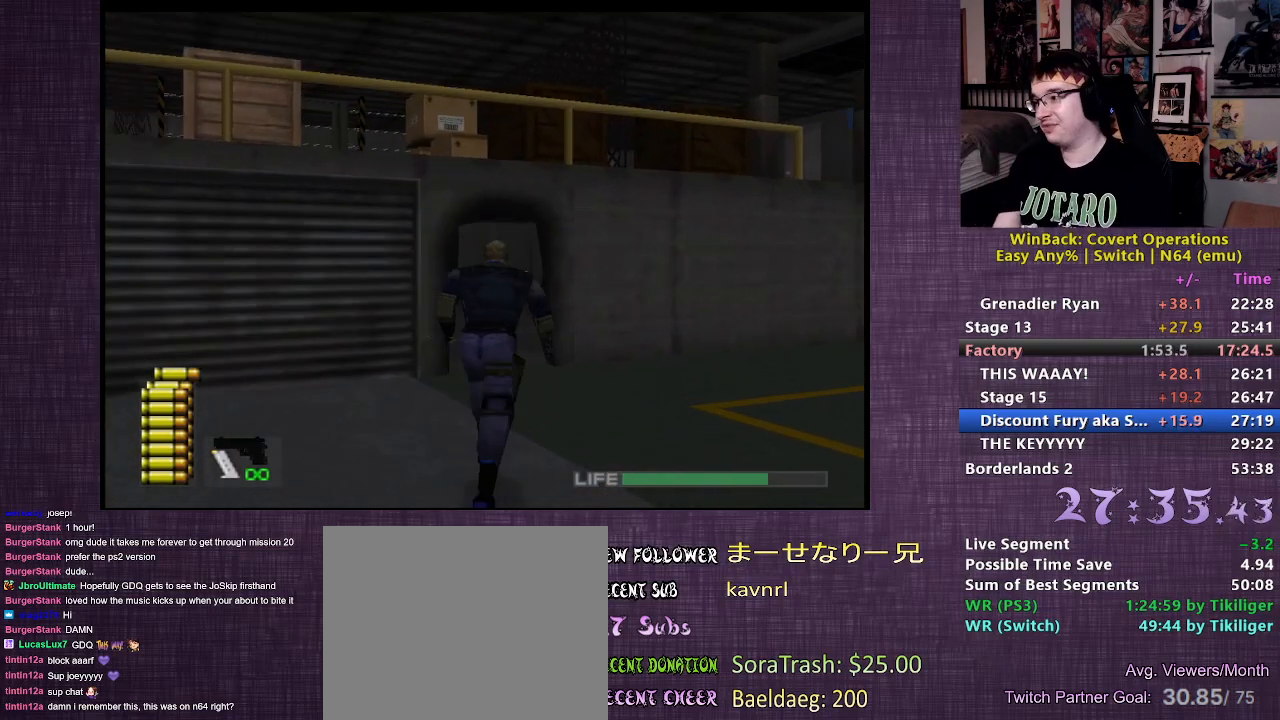
{"buttons": [], "left_stick": "up", "right_stick": "center", "events": []}
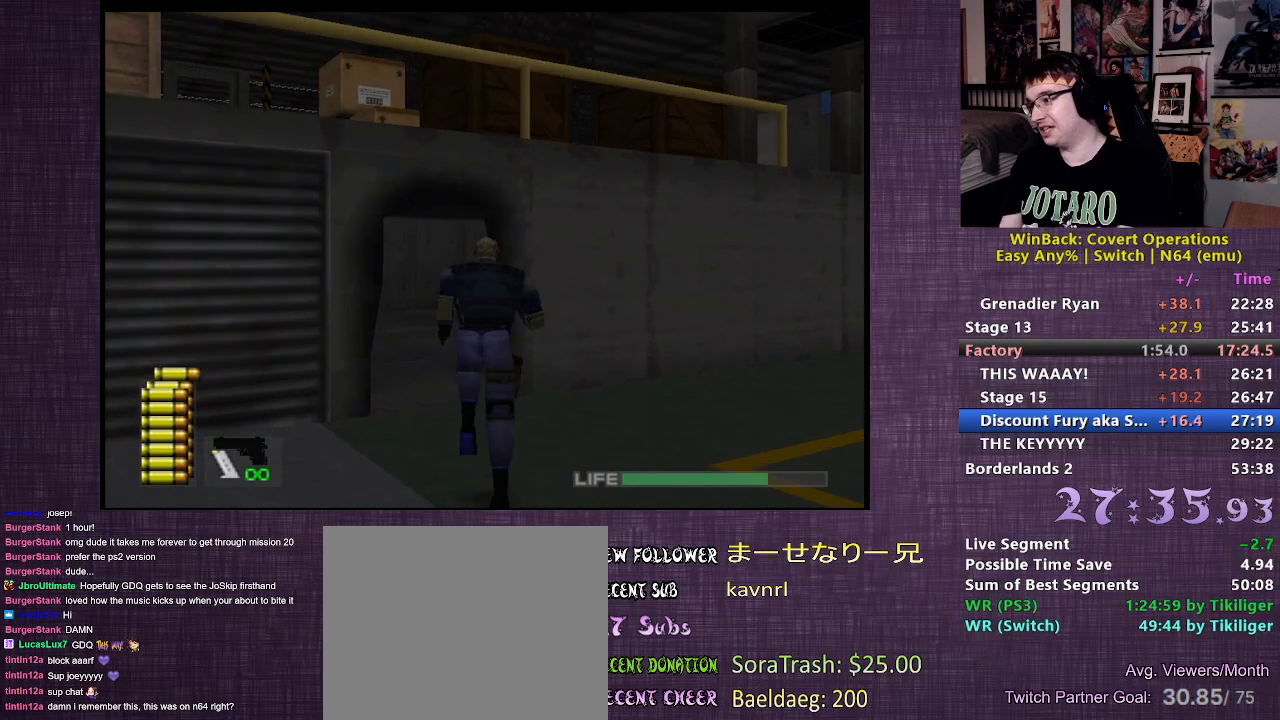
{"buttons": [], "left_stick": "up-left", "right_stick": "left", "events": [[283, "left_stick", "up-left"], [500, "right_stick", "left"]]}
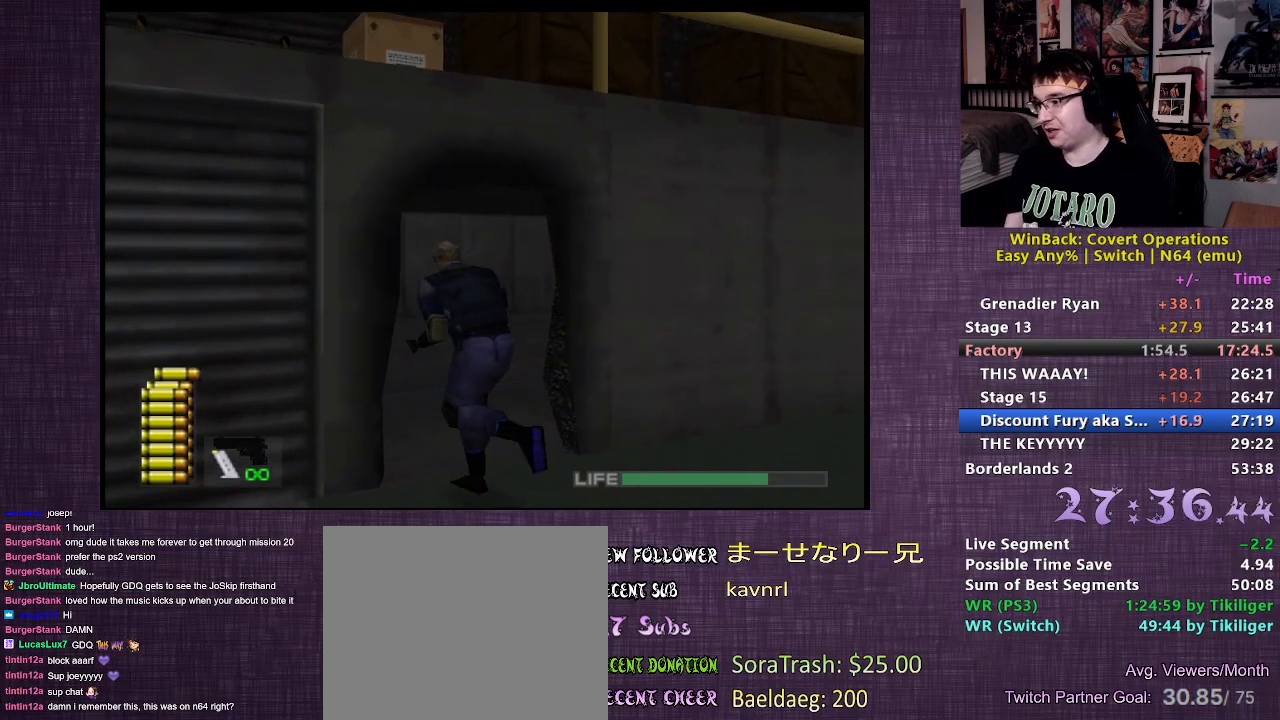
{"buttons": [], "left_stick": "up-left", "right_stick": "center", "events": [[467, "right_stick", "center"]]}
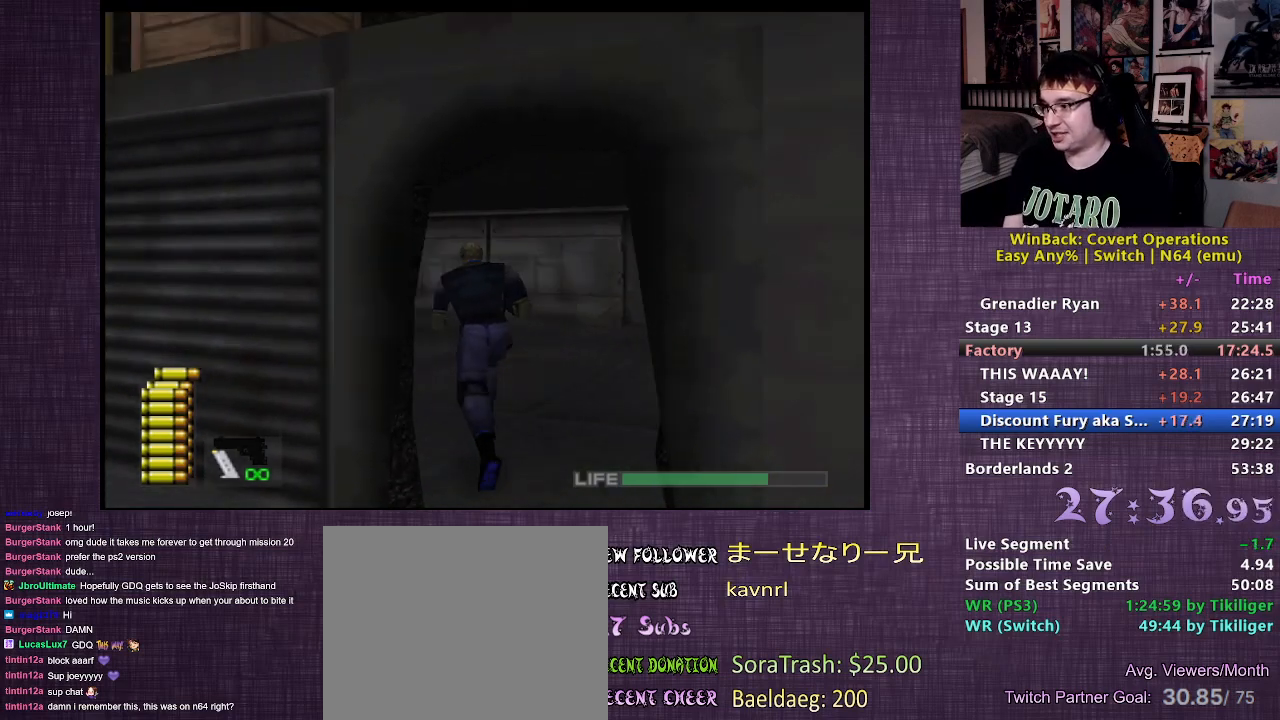
{"buttons": [], "left_stick": "up", "right_stick": "center", "events": [[17, "left_stick", "up"]]}
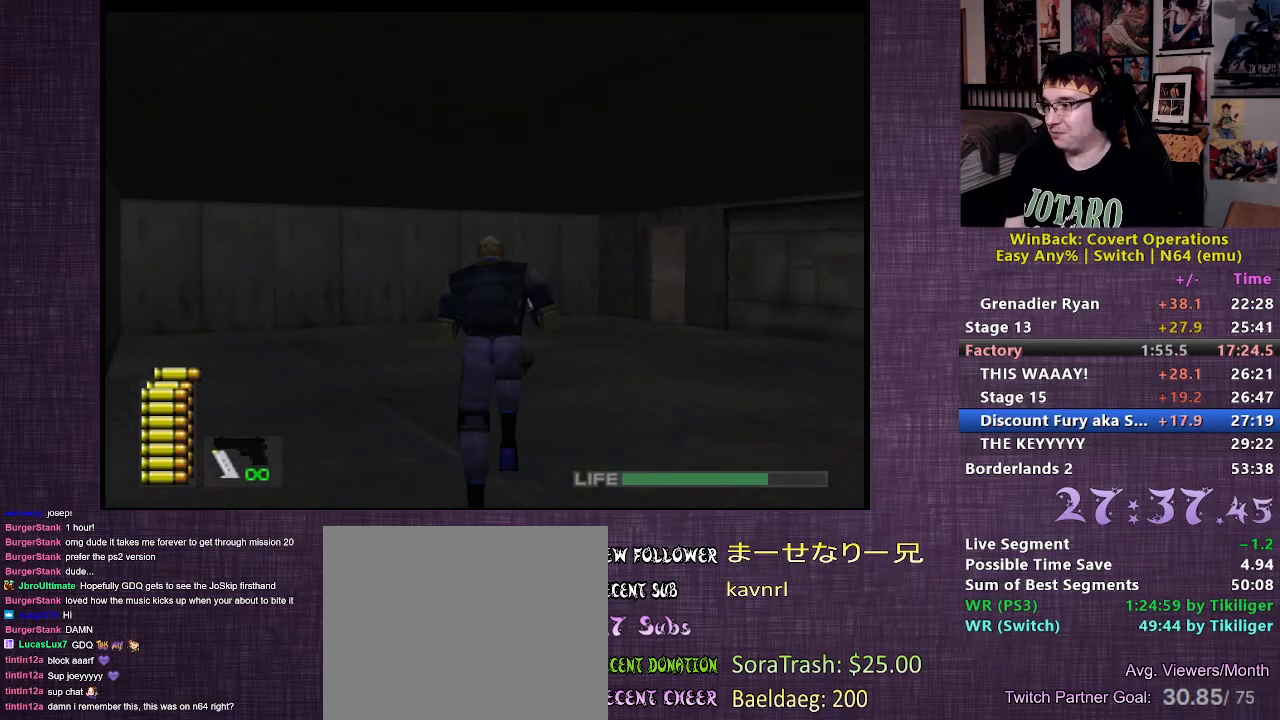
{"buttons": [], "left_stick": "up", "right_stick": "center", "events": []}
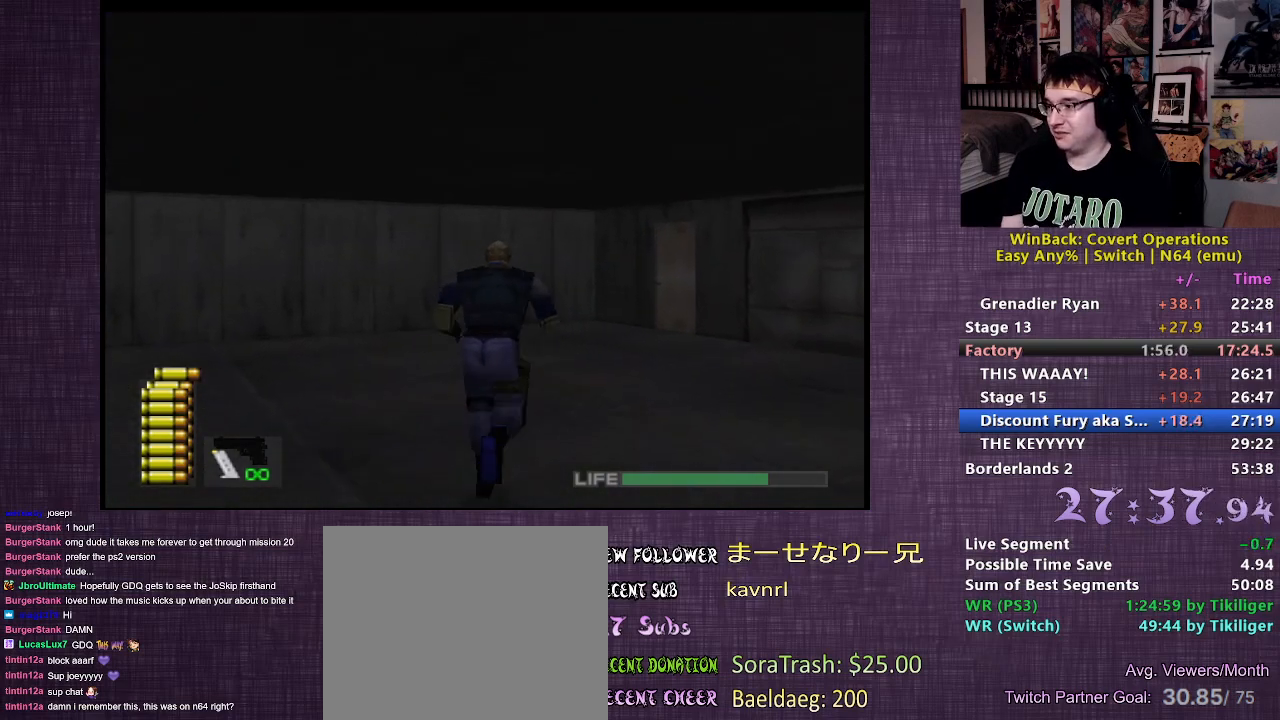
{"buttons": [], "left_stick": "up", "right_stick": "center", "events": []}
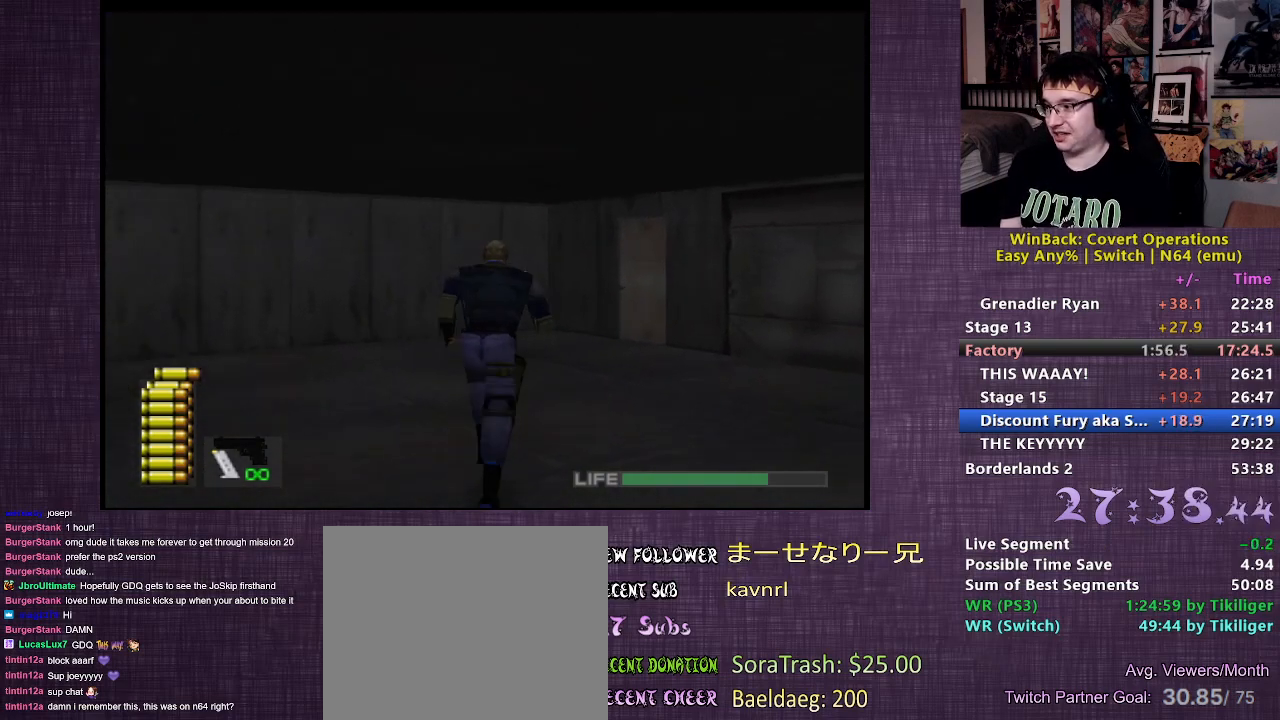
{"buttons": [], "left_stick": "up", "right_stick": "center", "events": []}
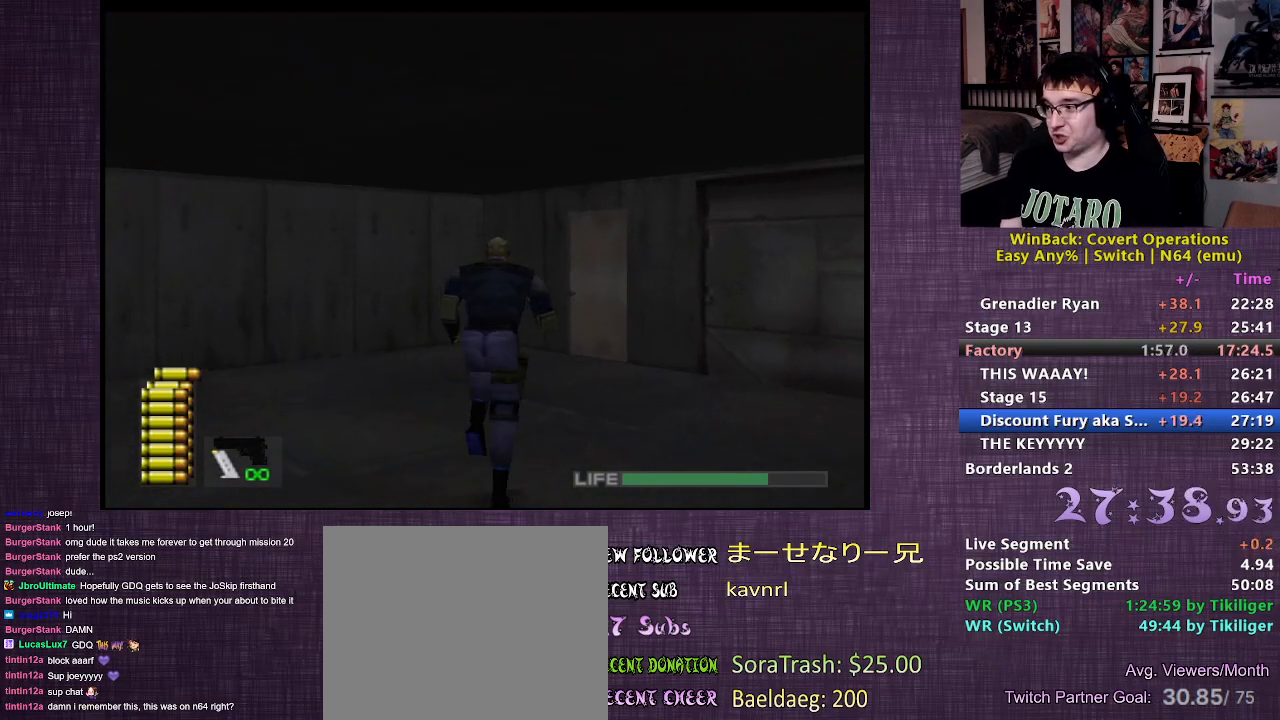
{"buttons": [], "left_stick": "up", "right_stick": "center", "events": []}
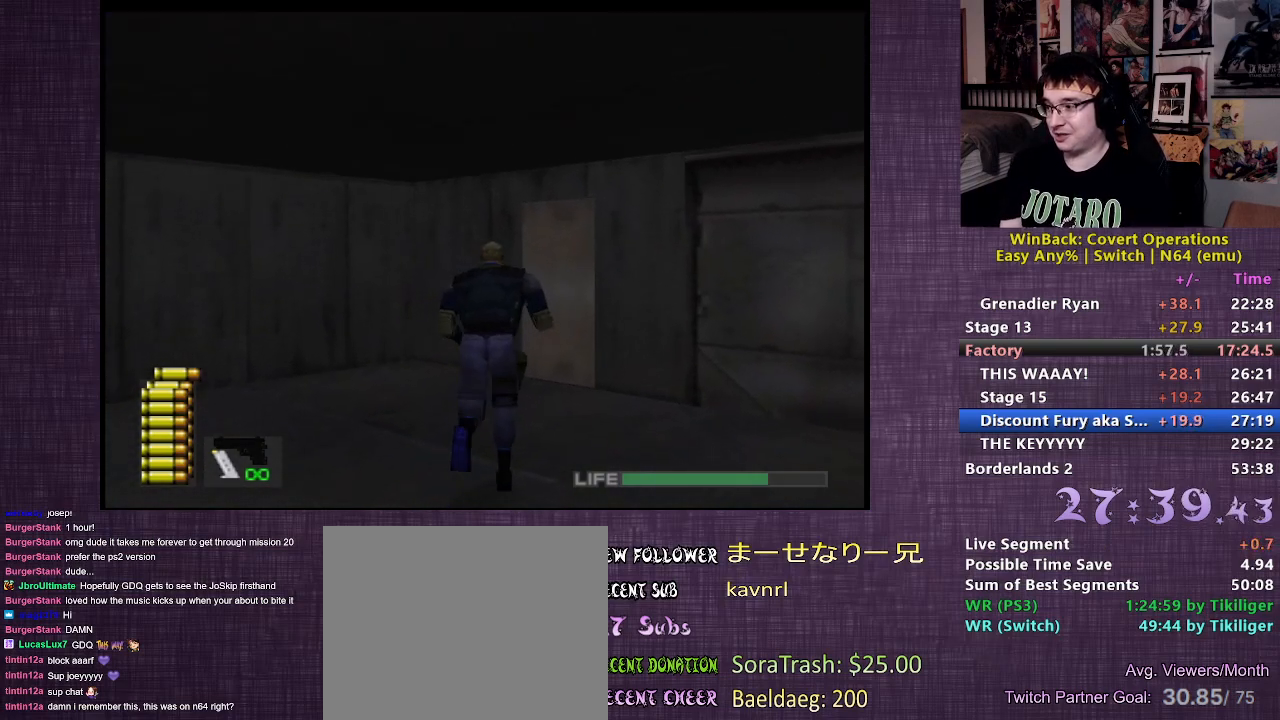
{"buttons": [], "left_stick": "up", "right_stick": "center", "events": []}
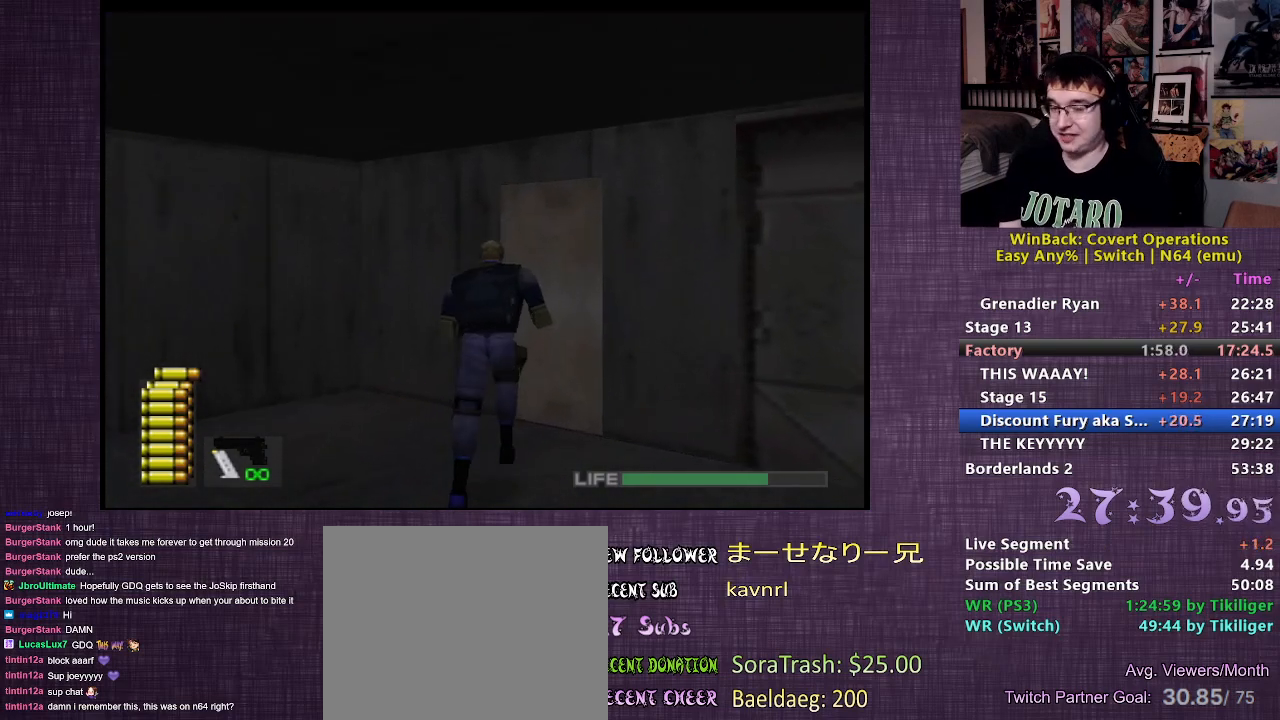
{"buttons": ["CIRCLE"], "left_stick": "up-right", "right_stick": "center", "events": [[117, "left_stick", "up-right"], [183, "CIRCLE", "down"], [250, "CIRCLE", "up"], [333, "CIRCLE", "down"], [417, "CIRCLE", "up"], [500, "CIRCLE", "down"]]}